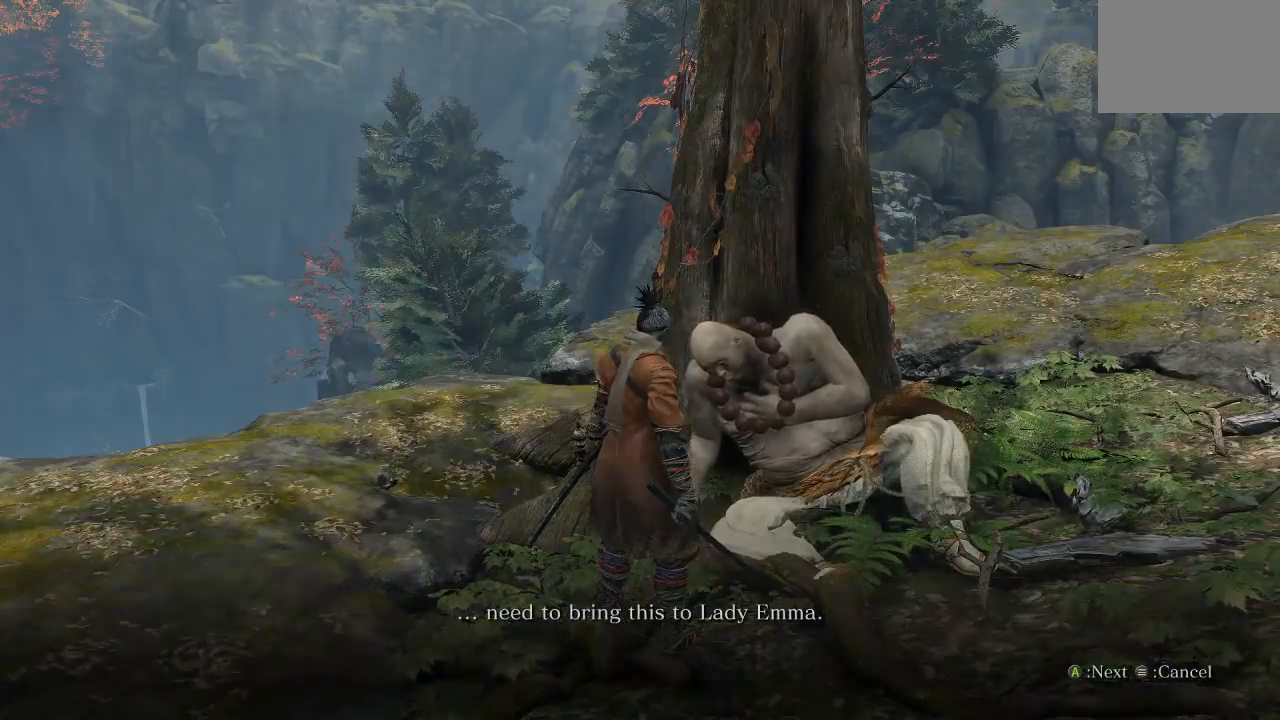
Gameplay with a controller (Xbox layout); each line is a JSON object with the inputs held at the frame after it. "button_events" lists button changes between this image and that frame as [ms after this image, input, new state], when the widget could be followed in between (sticks are given only as held states).
{"buttons": ["A"], "left_stick": "center", "right_stick": "center", "button_events": [[383, "A", "down"]]}
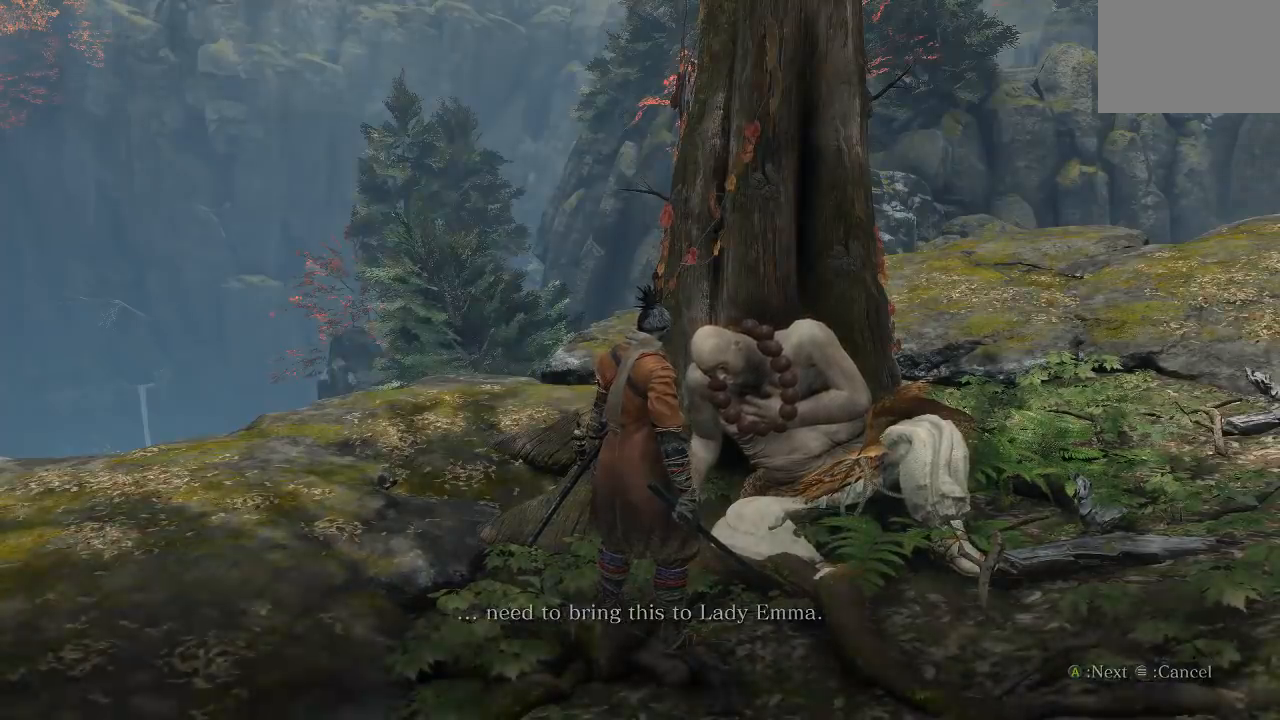
{"buttons": [], "left_stick": "center", "right_stick": "center", "button_events": [[17, "A", "up"]]}
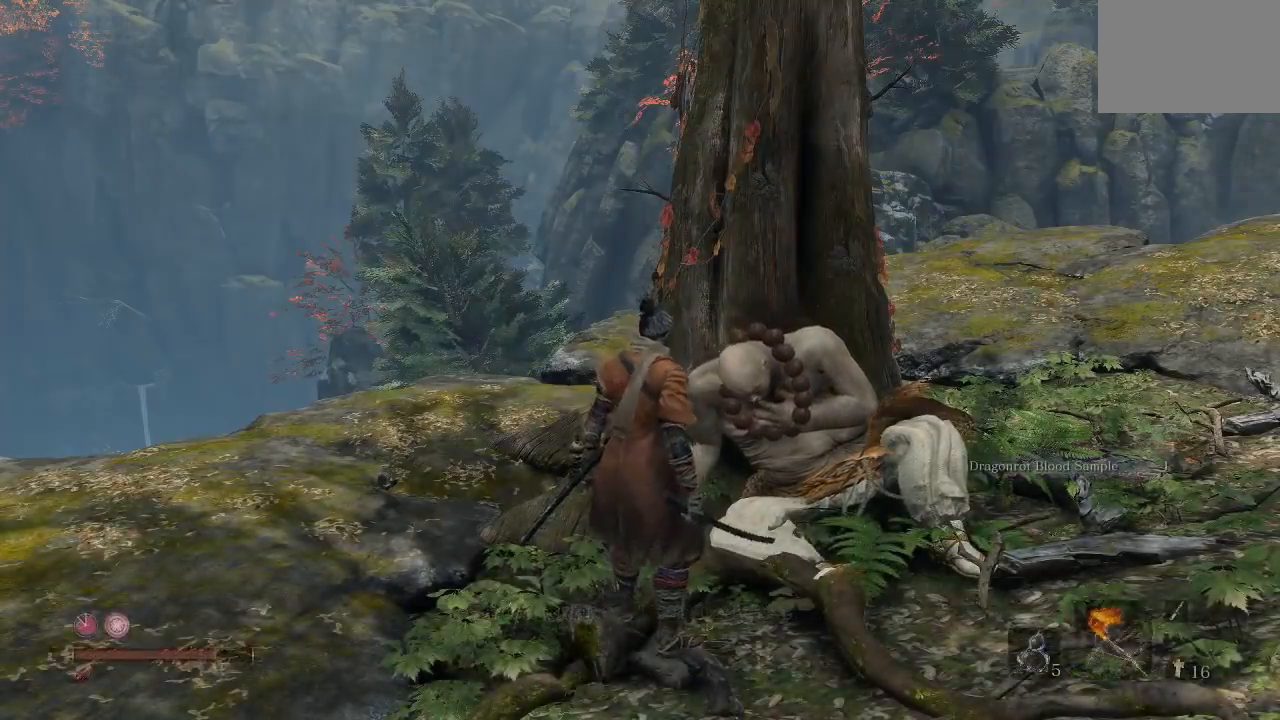
{"buttons": [], "left_stick": "up-right", "right_stick": "down", "button_events": []}
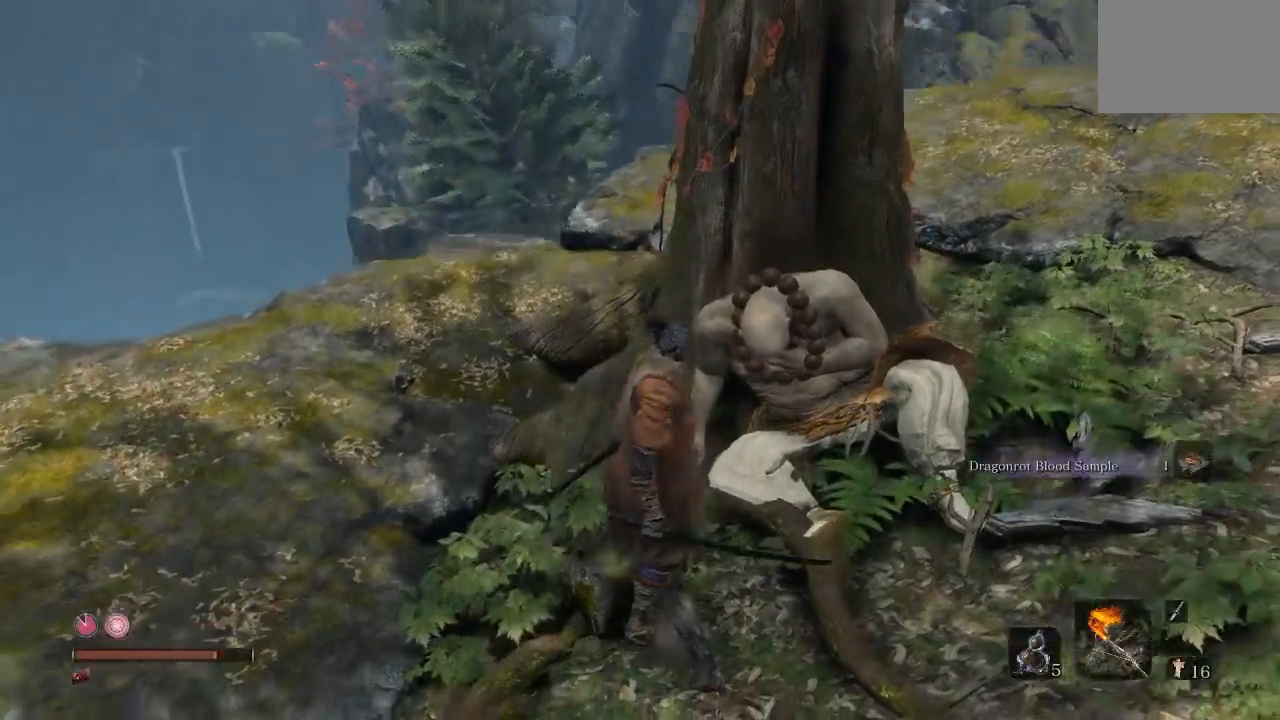
{"buttons": [], "left_stick": "up", "right_stick": "center", "button_events": []}
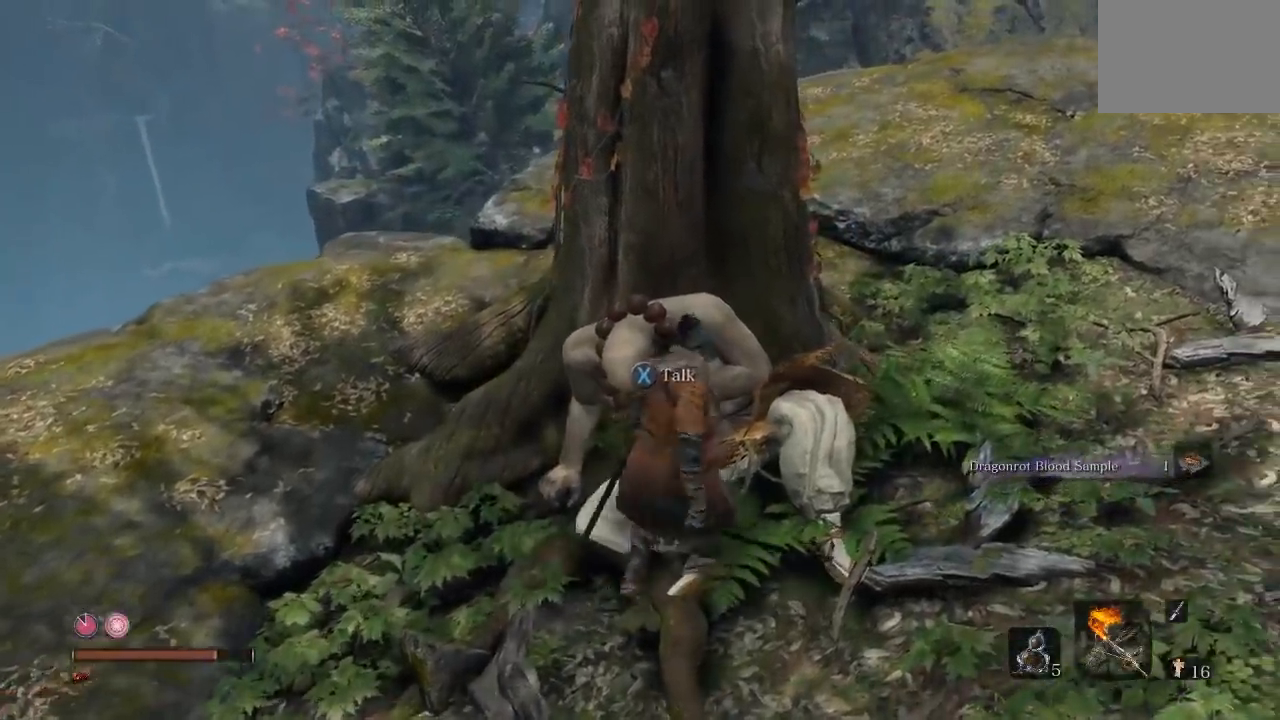
{"buttons": [], "left_stick": "up-right", "right_stick": "center", "button_events": []}
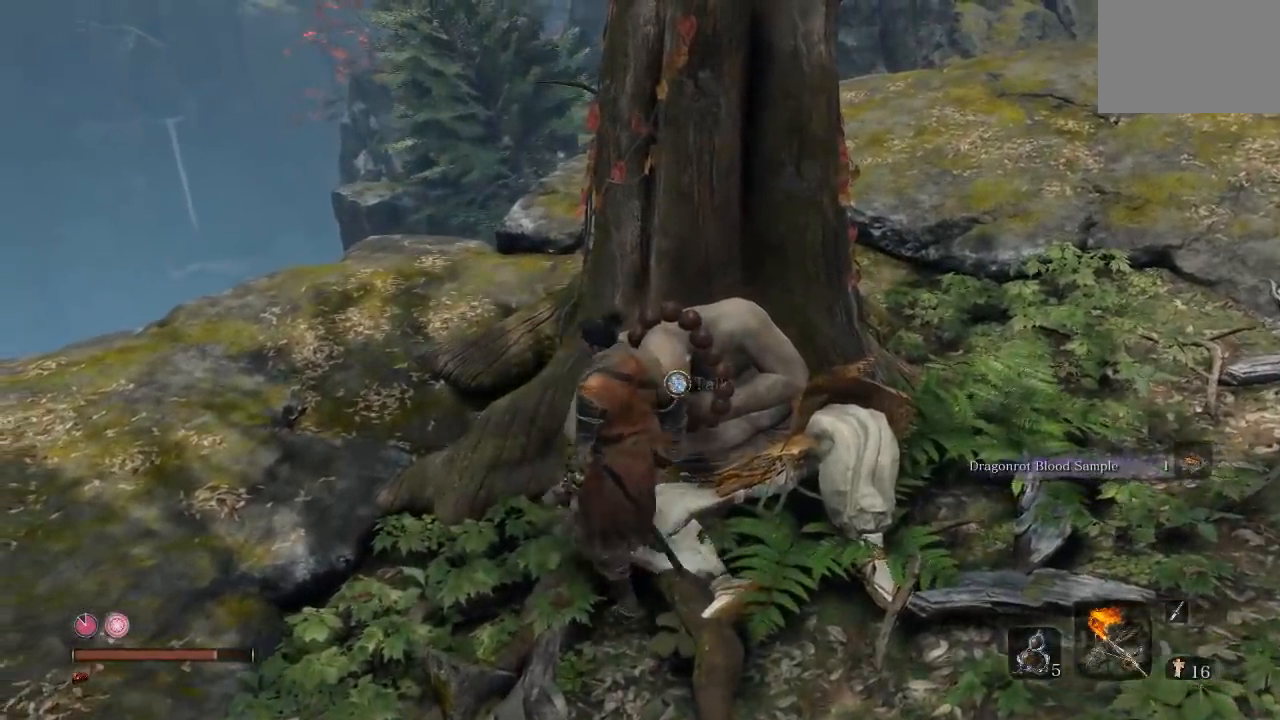
{"buttons": [], "left_stick": "center", "right_stick": "center", "button_events": [[233, "X", "down"], [350, "X", "up"]]}
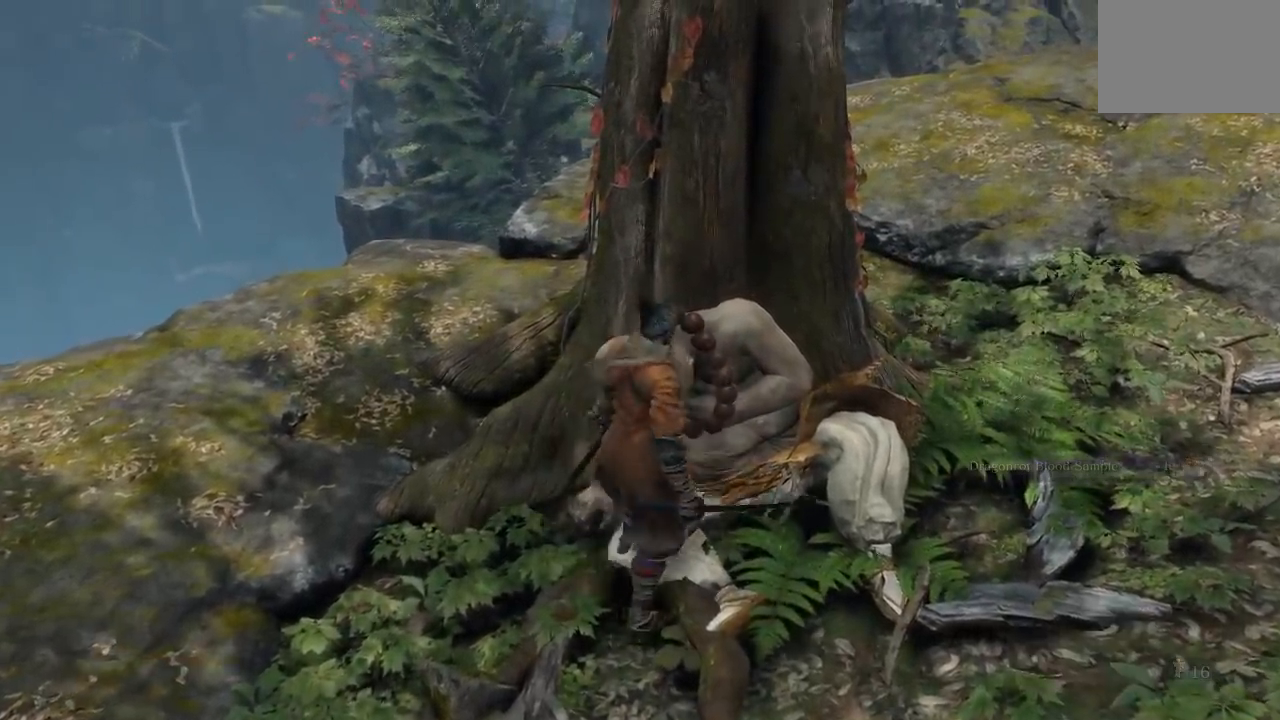
{"buttons": ["A"], "left_stick": "center", "right_stick": "center", "button_events": [[483, "A", "down"]]}
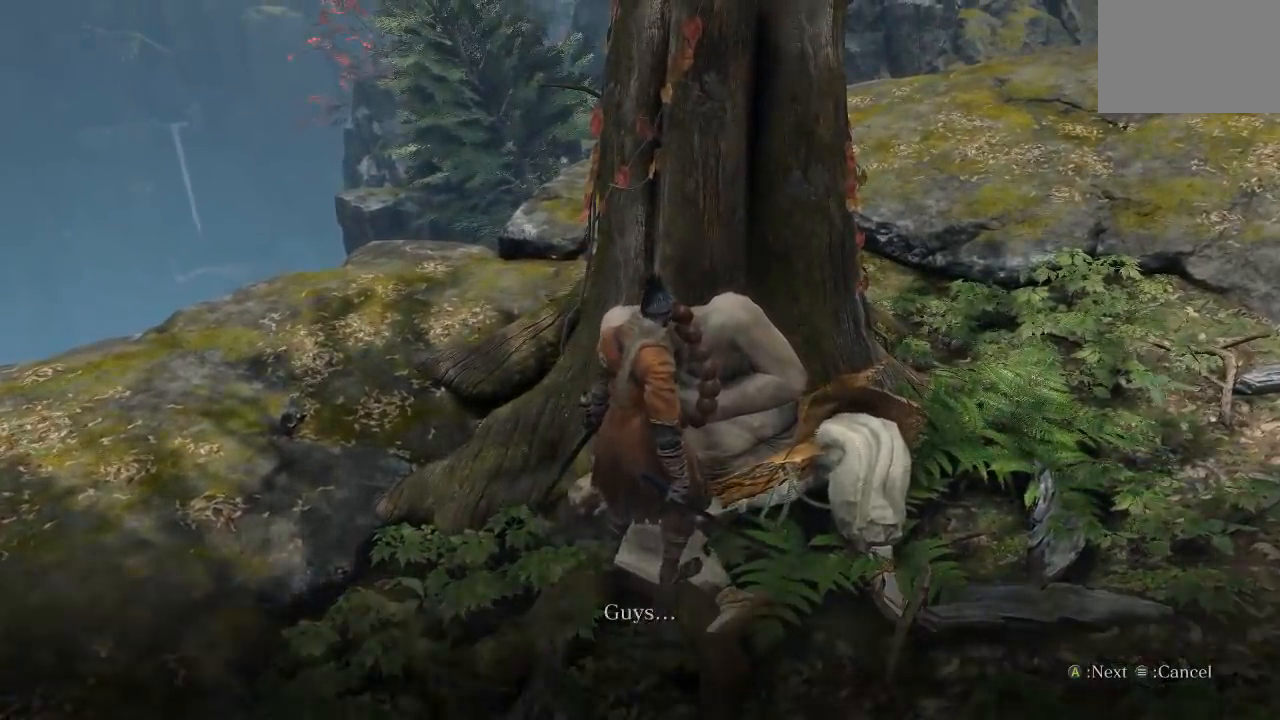
{"buttons": [], "left_stick": "center", "right_stick": "center", "button_events": [[50, "A", "up"], [350, "A", "down"], [433, "A", "up"]]}
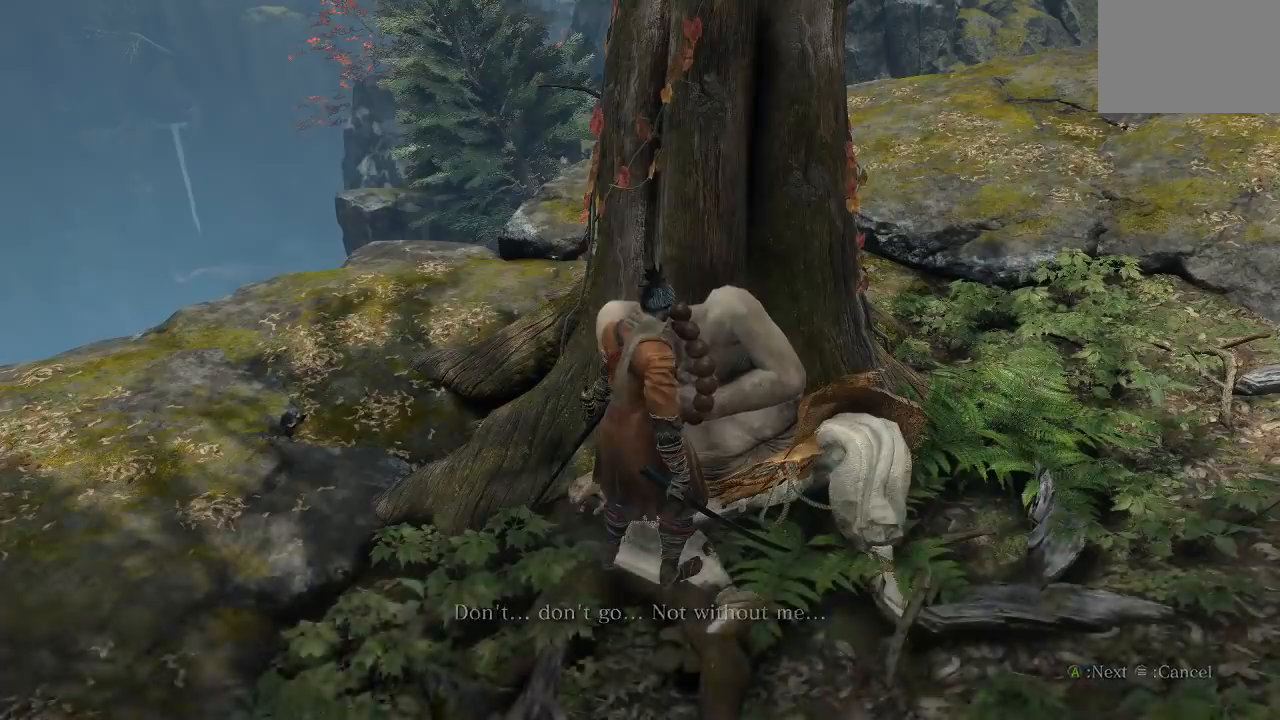
{"buttons": [], "left_stick": "center", "right_stick": "center", "button_events": [[33, "A", "down"], [100, "A", "up"]]}
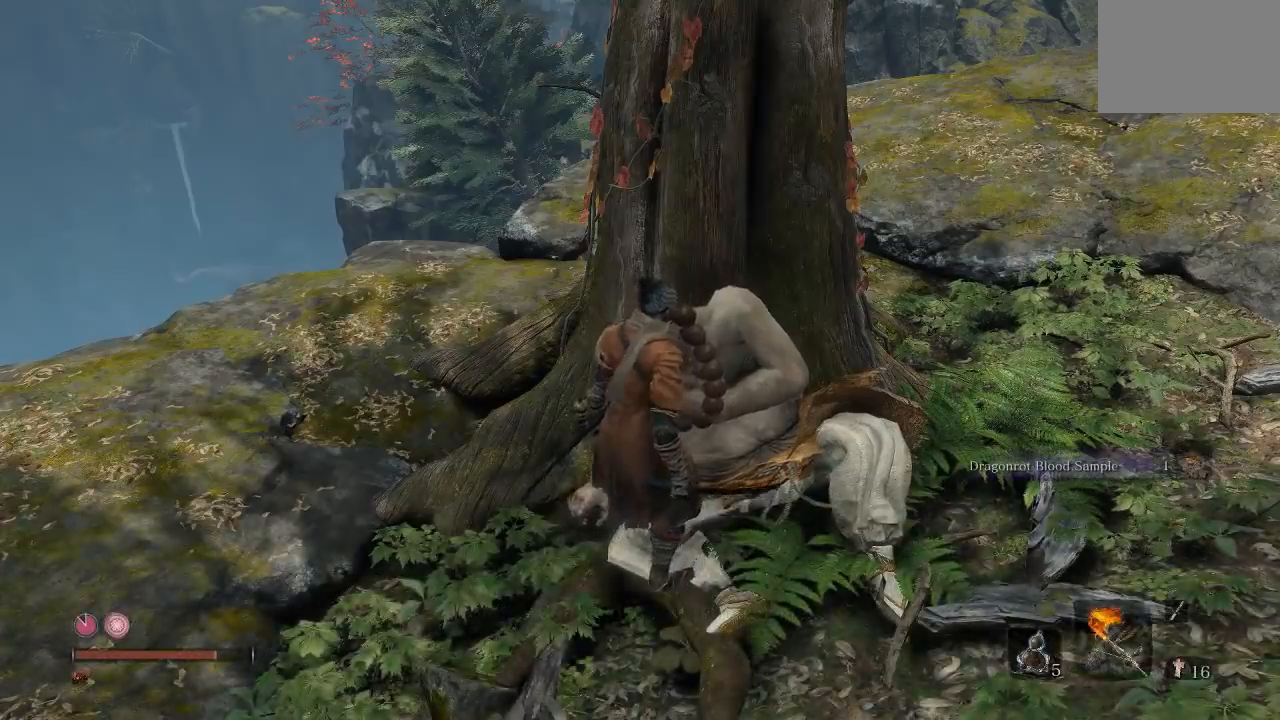
{"buttons": [], "left_stick": "center", "right_stick": "center", "button_events": []}
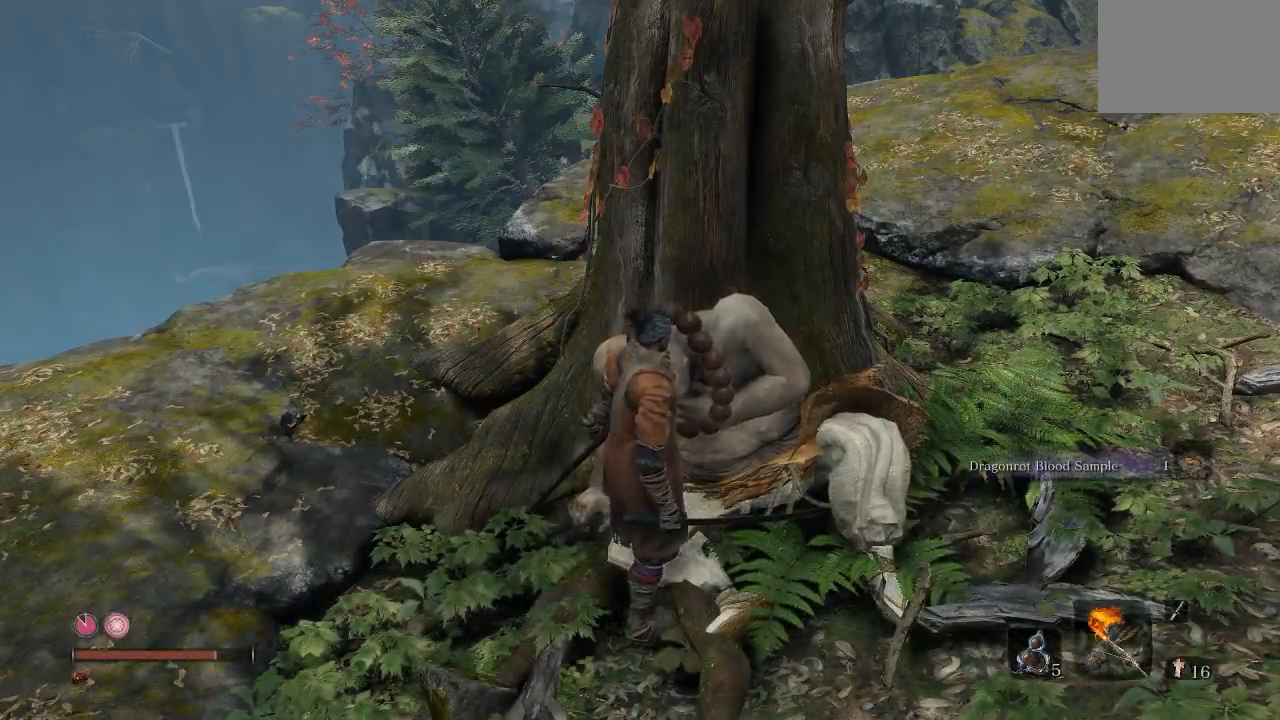
{"buttons": [], "left_stick": "down-left", "right_stick": "right", "button_events": []}
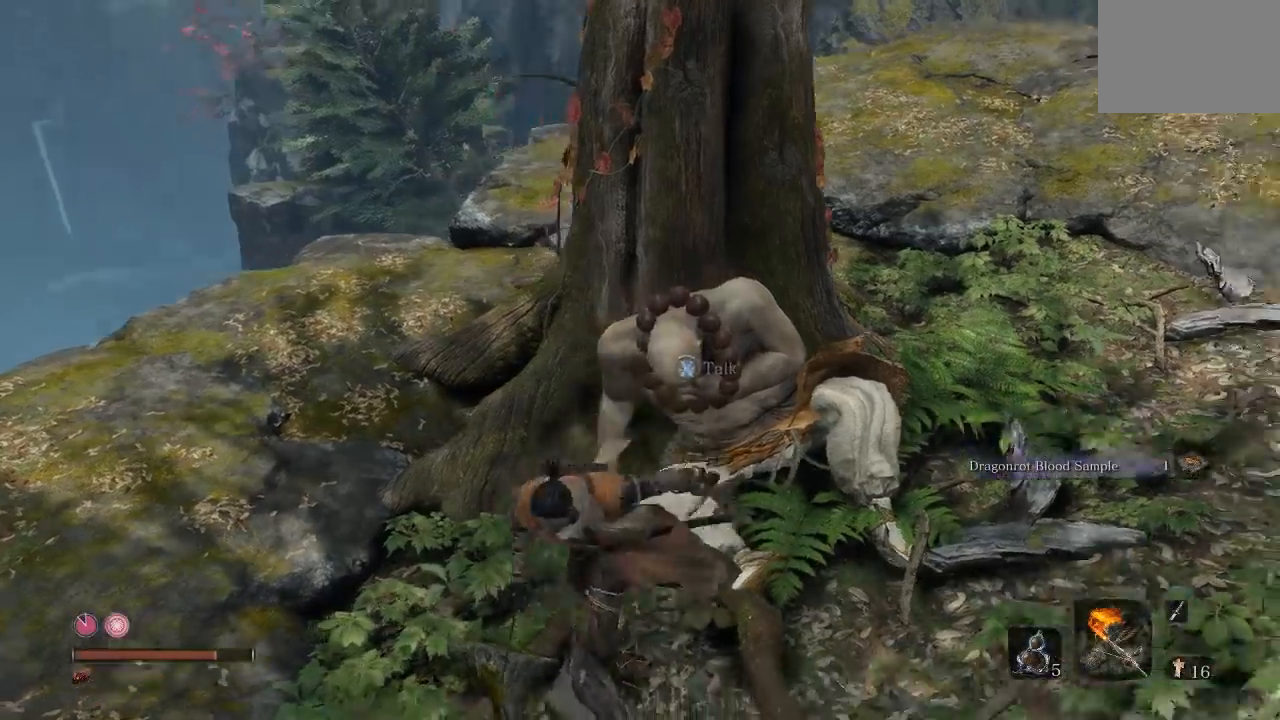
{"buttons": ["X"], "left_stick": "center", "right_stick": "center", "button_events": [[450, "X", "down"]]}
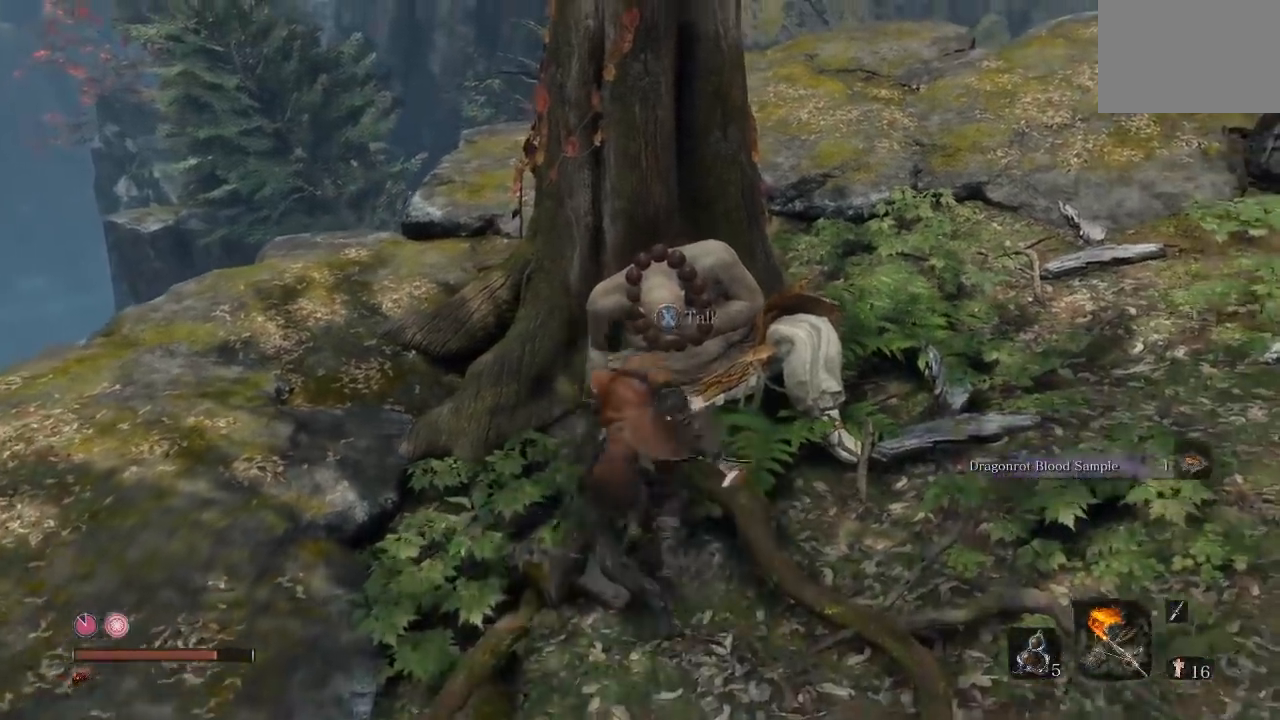
{"buttons": [], "left_stick": "center", "right_stick": "center", "button_events": [[67, "X", "up"], [367, "A", "down"], [450, "A", "up"]]}
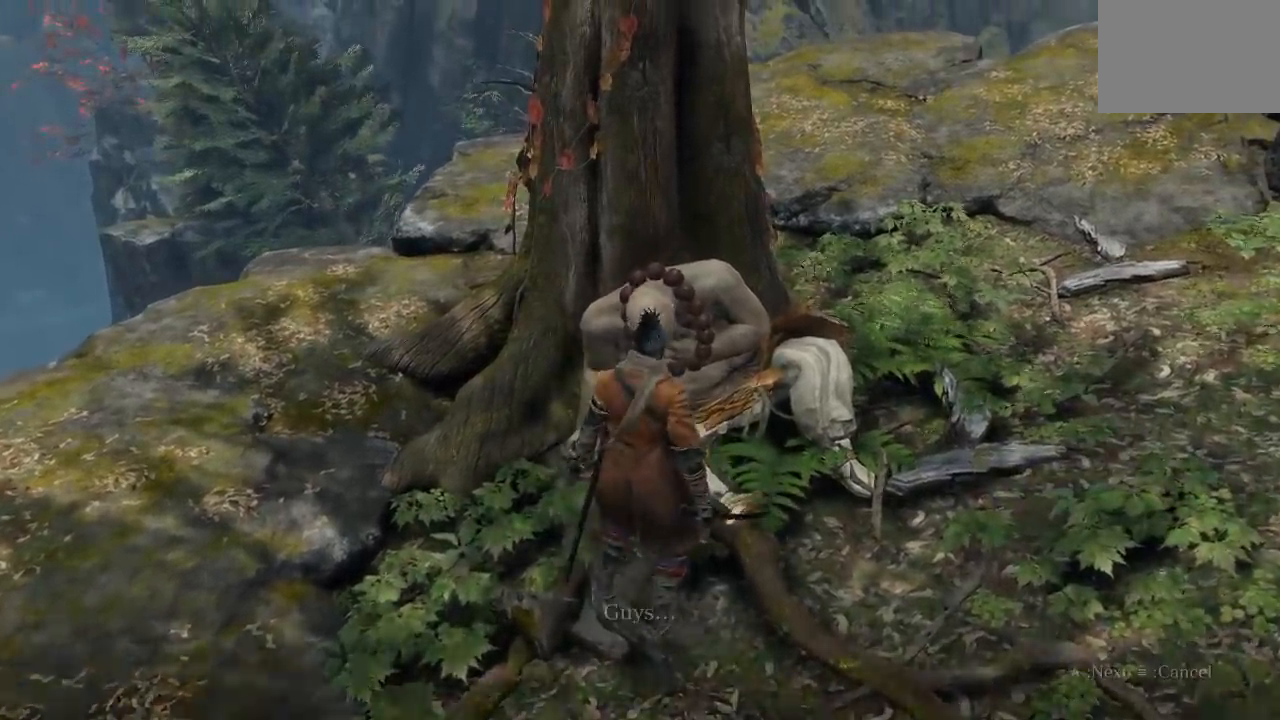
{"buttons": ["A"], "left_stick": "down", "right_stick": "center", "button_events": [[100, "A", "down"], [150, "A", "up"], [300, "A", "down"], [383, "A", "up"], [483, "A", "down"]]}
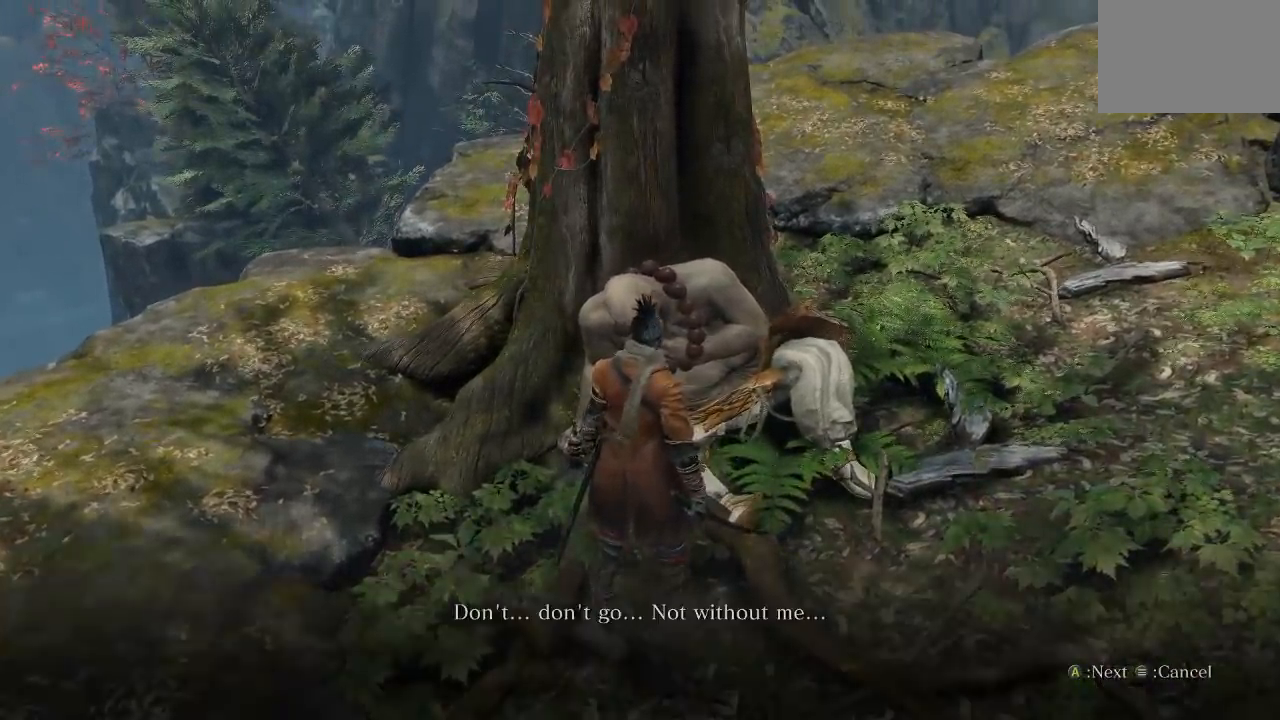
{"buttons": [], "left_stick": "down", "right_stick": "center", "button_events": [[67, "A", "up"], [167, "A", "down"], [250, "A", "up"], [333, "A", "down"], [383, "A", "up"]]}
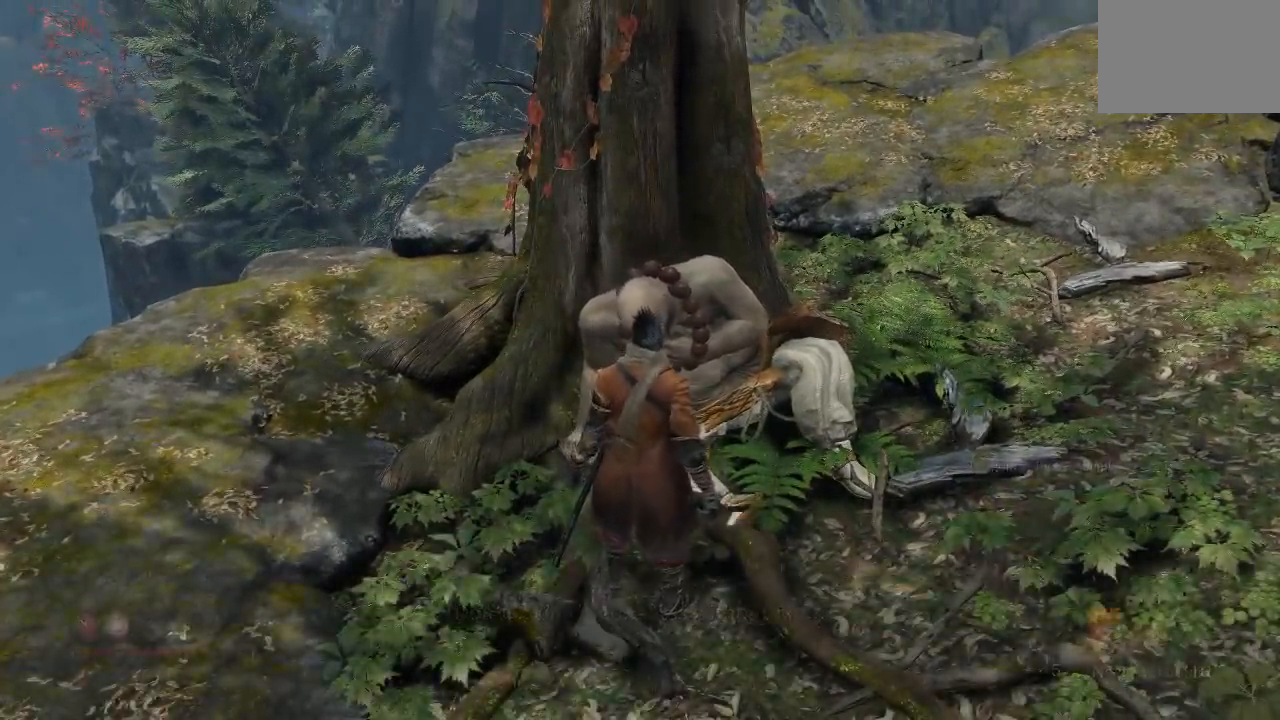
{"buttons": [], "left_stick": "right", "right_stick": "right", "button_events": []}
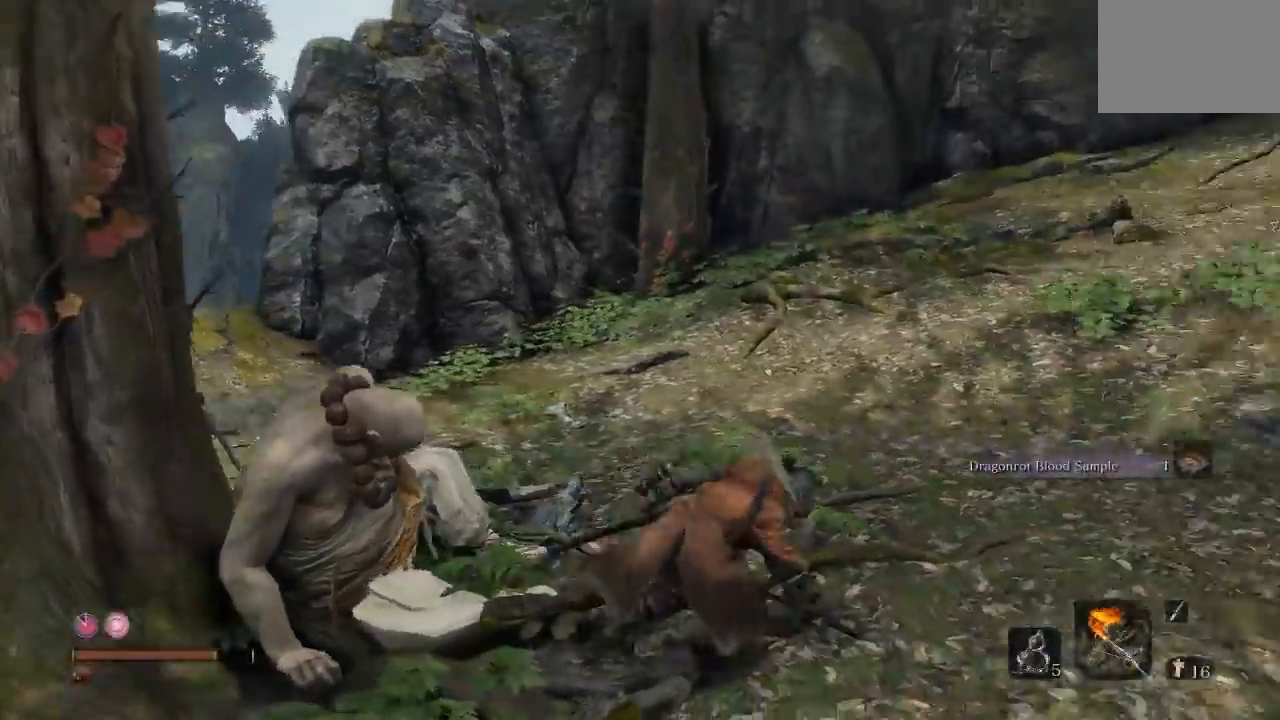
{"buttons": ["B"], "left_stick": "up", "right_stick": "center", "button_events": [[233, "B", "down"]]}
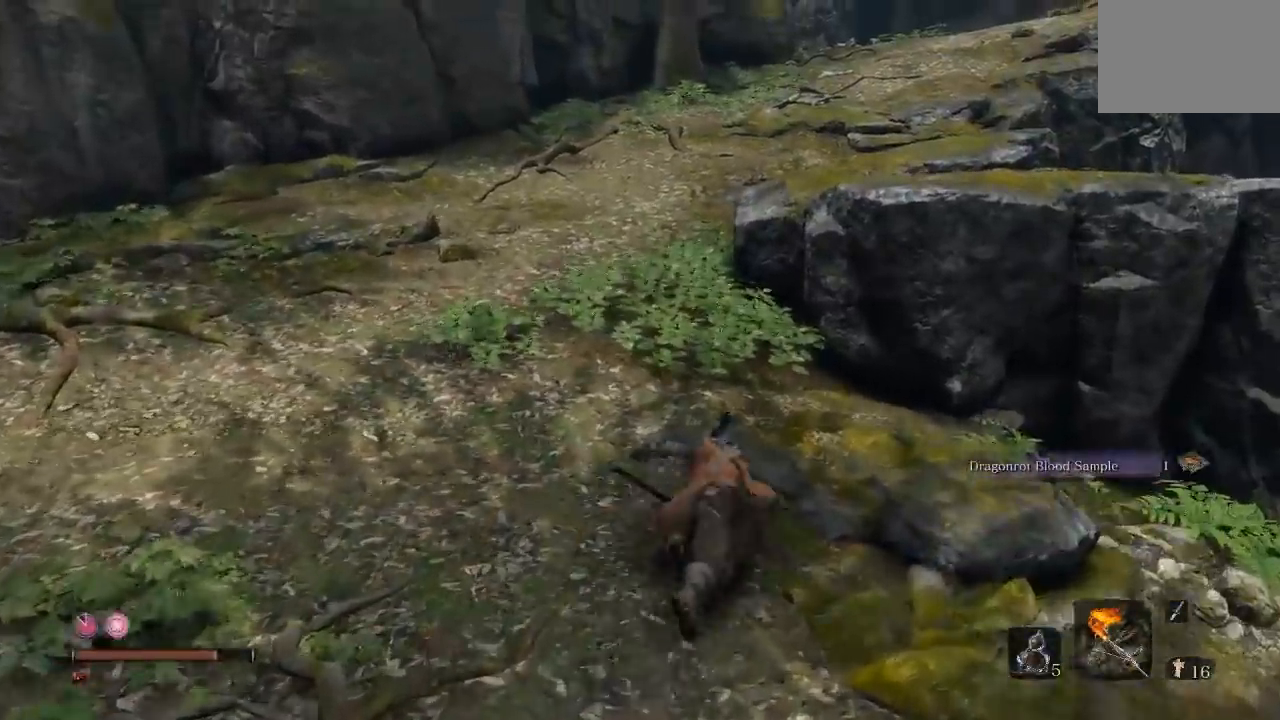
{"buttons": ["B"], "left_stick": "up", "right_stick": "center", "button_events": []}
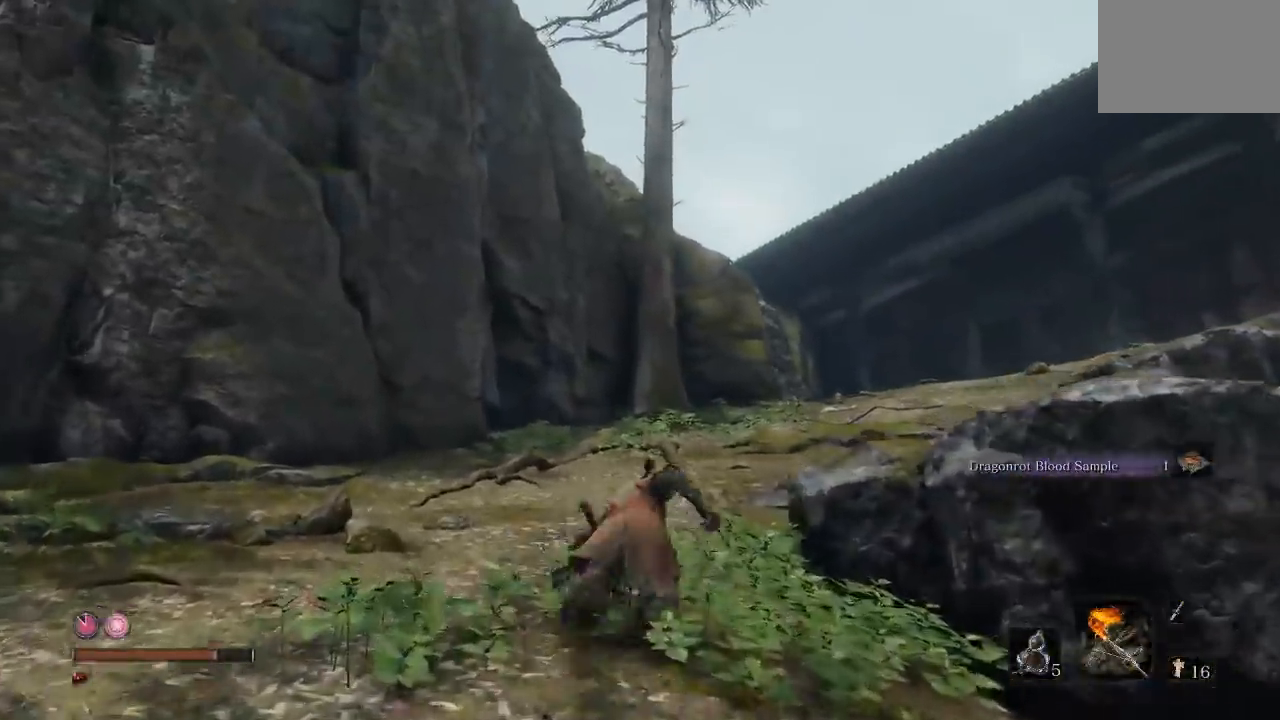
{"buttons": ["B"], "left_stick": "up", "right_stick": "center"}